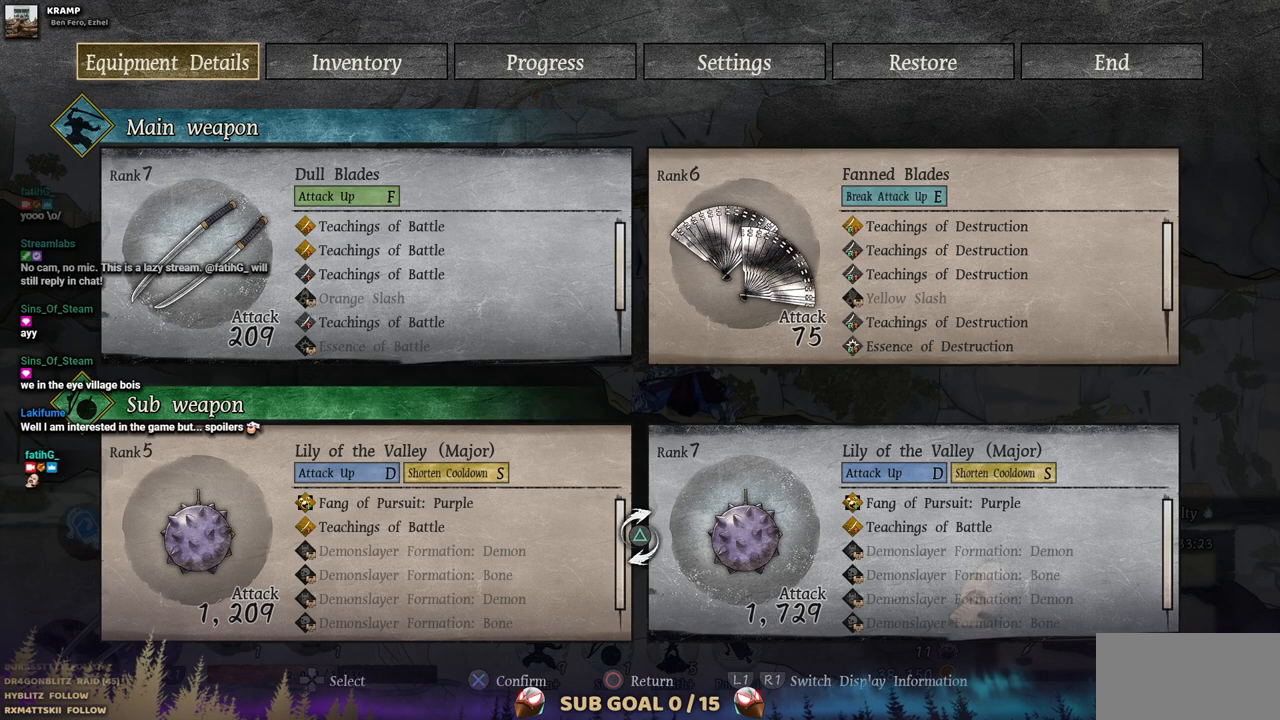
Gameplay with a controller (PlayStation layout); each line is a JSON object with the inputs held at the frame after it (dt_ms = milliseconds from this image to that frame). "events" lists button and stick changes between this image and that frame as [ms after this image, input, new state], when the widget could be followed in between. Not read: L2 R1 R2.
{"dt_ms": 500, "buttons": [], "left_stick": "center", "right_stick": "center", "events": [[383, "START", "down"], [500, "START", "up"]]}
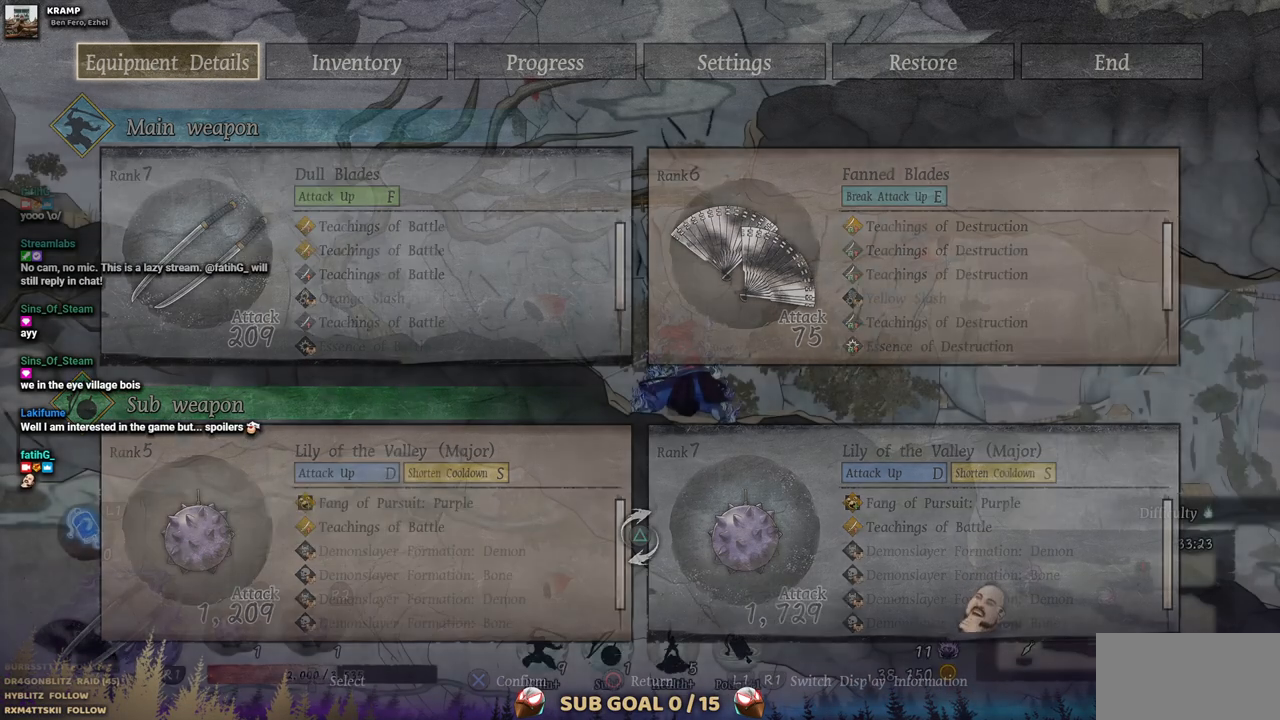
{"dt_ms": 500, "buttons": ["DPAD_LEFT"], "left_stick": "center", "right_stick": "center", "events": [[17, "DPAD_LEFT", "down"]]}
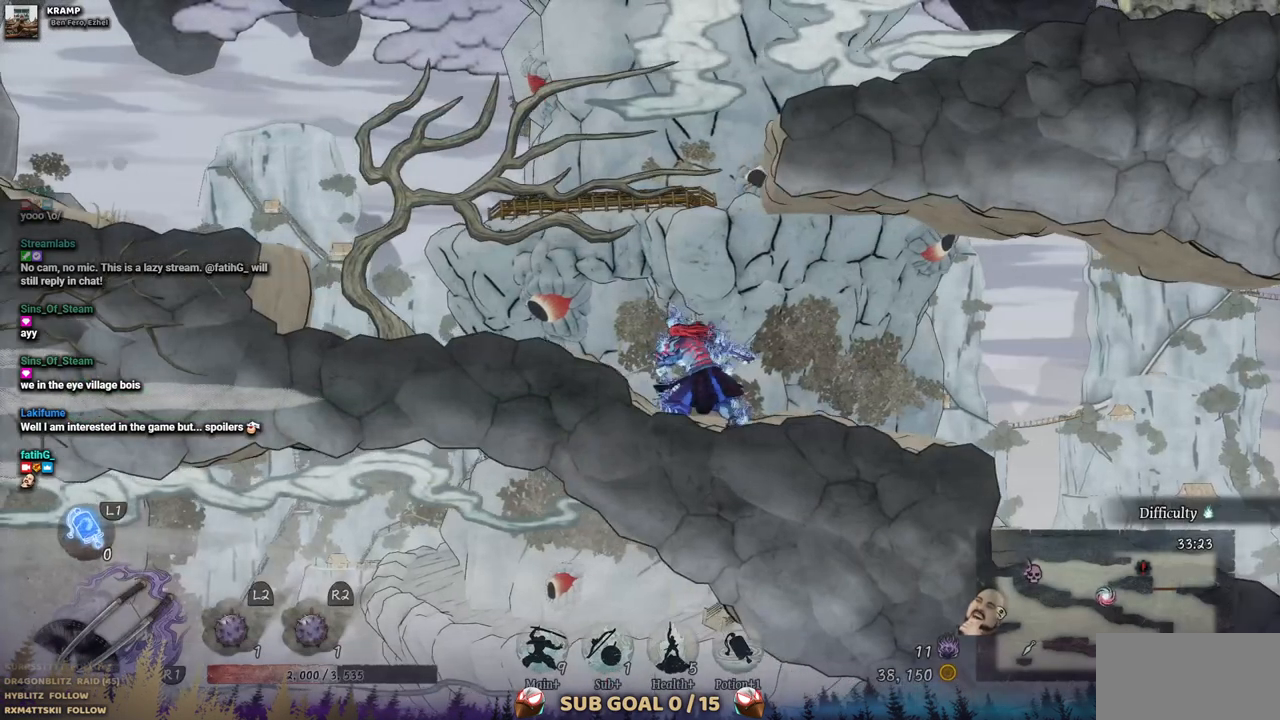
{"dt_ms": 500, "buttons": ["DPAD_LEFT"], "left_stick": "center", "right_stick": "center", "events": []}
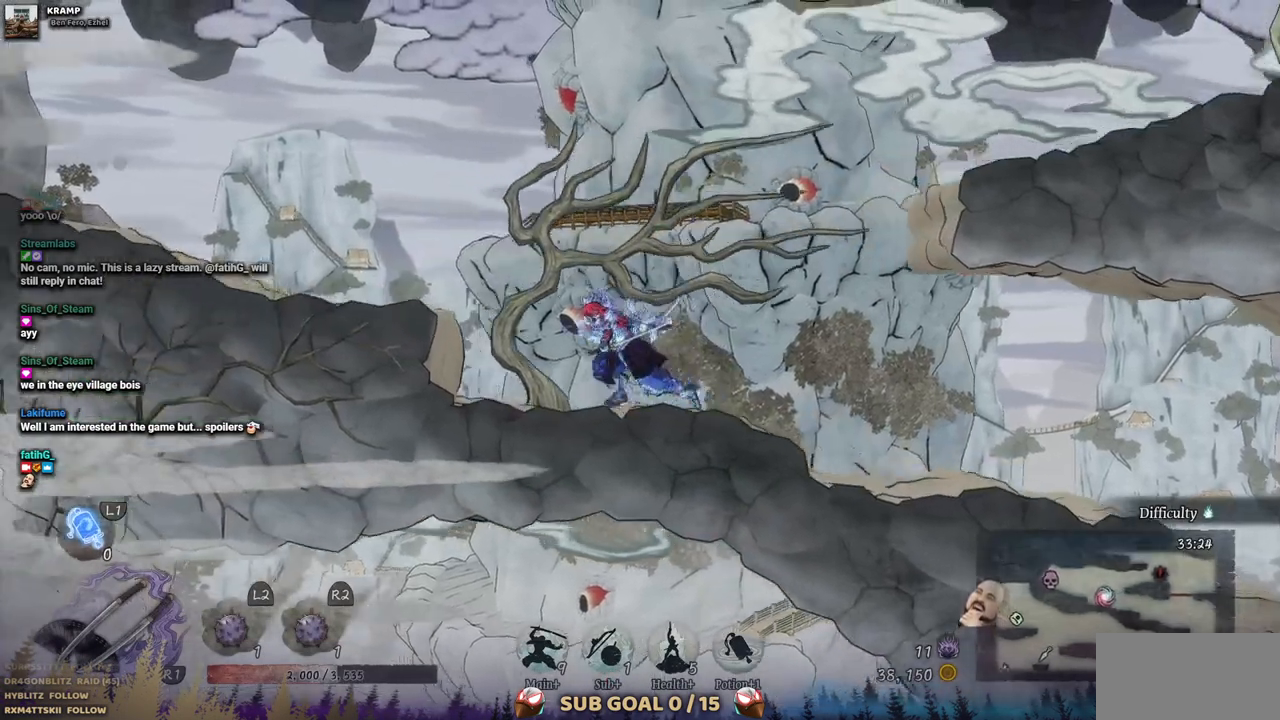
{"dt_ms": 500, "buttons": ["DPAD_LEFT"], "left_stick": "center", "right_stick": "center", "events": [[83, "CROSS", "down"], [217, "CROSS", "up"]]}
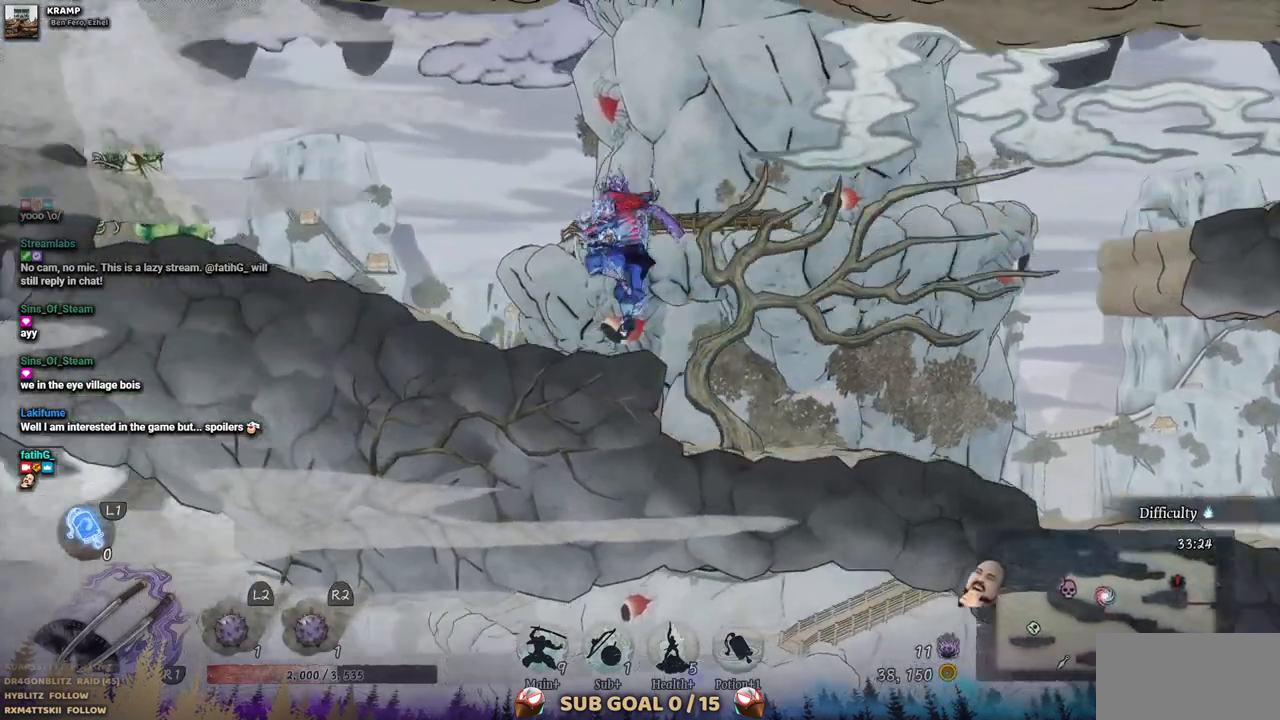
{"dt_ms": 500, "buttons": ["DPAD_LEFT"], "left_stick": "center", "right_stick": "center", "events": []}
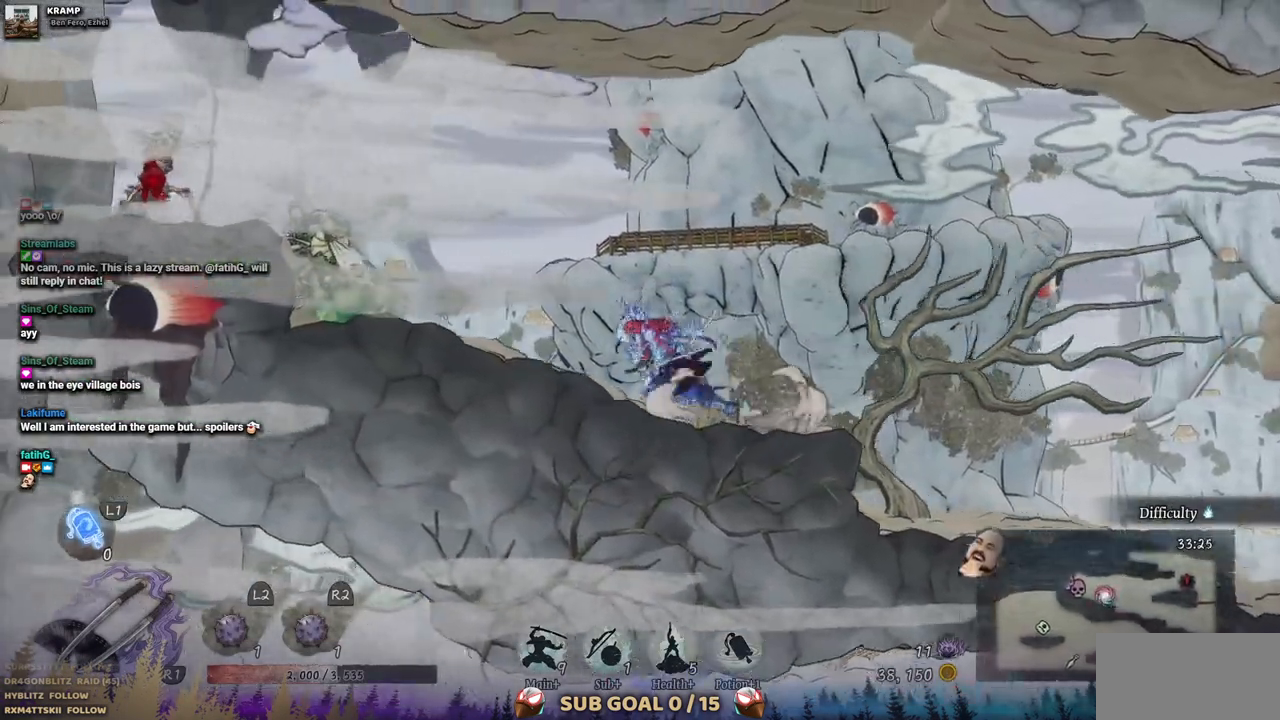
{"dt_ms": 500, "buttons": ["CROSS", "DPAD_LEFT"], "left_stick": "center", "right_stick": "center", "events": [[417, "CROSS", "down"]]}
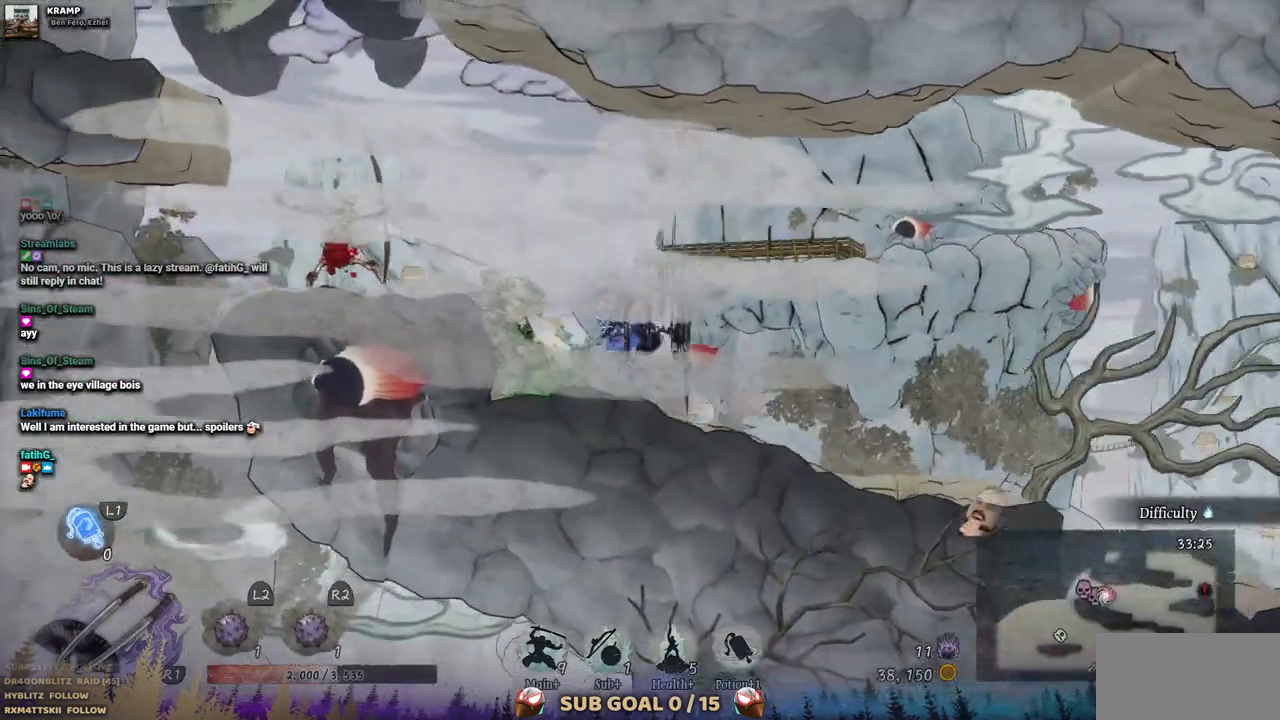
{"dt_ms": 500, "buttons": ["SQUARE"], "left_stick": "center", "right_stick": "center", "events": [[83, "CROSS", "up"], [150, "CIRCLE", "down"], [267, "CIRCLE", "up"], [500, "DPAD_LEFT", "up"], [500, "SQUARE", "down"]]}
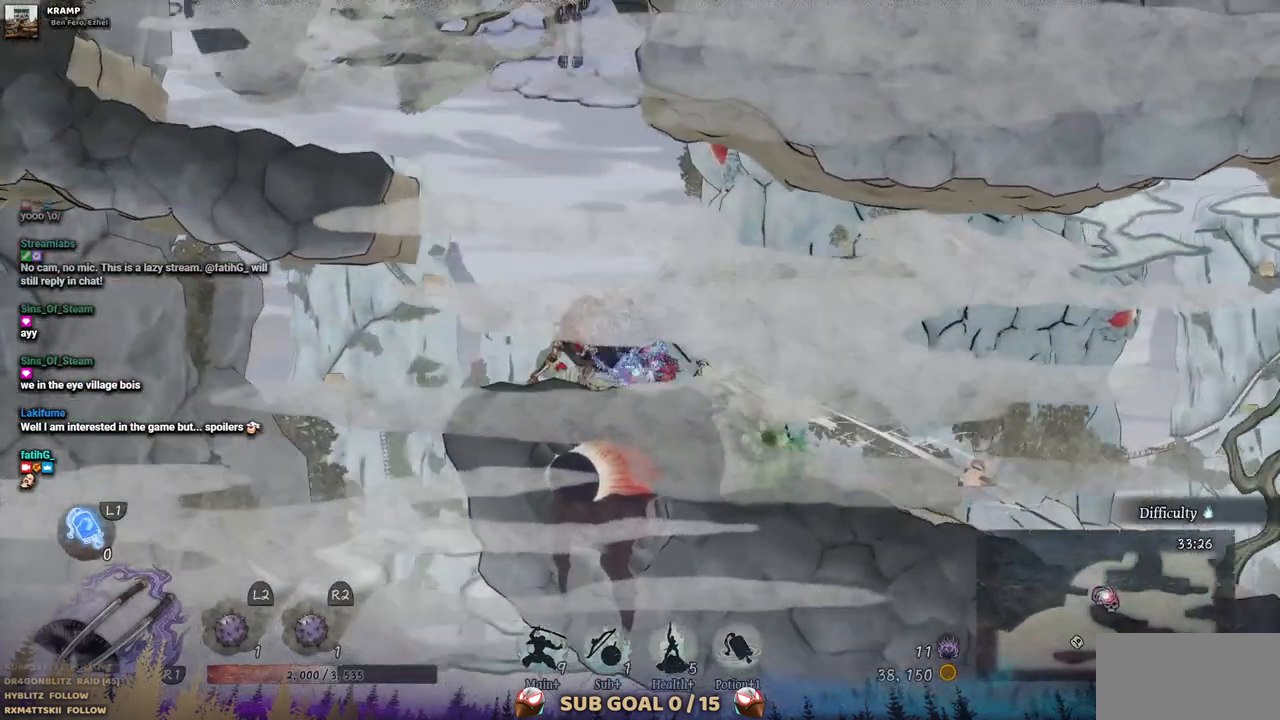
{"dt_ms": 500, "buttons": ["SQUARE", "DPAD_RIGHT"], "left_stick": "center", "right_stick": "center", "events": [[100, "SQUARE", "up"], [133, "DPAD_RIGHT", "down"], [167, "SQUARE", "down"], [267, "SQUARE", "up"], [333, "SQUARE", "down"], [417, "SQUARE", "up"], [467, "SQUARE", "down"]]}
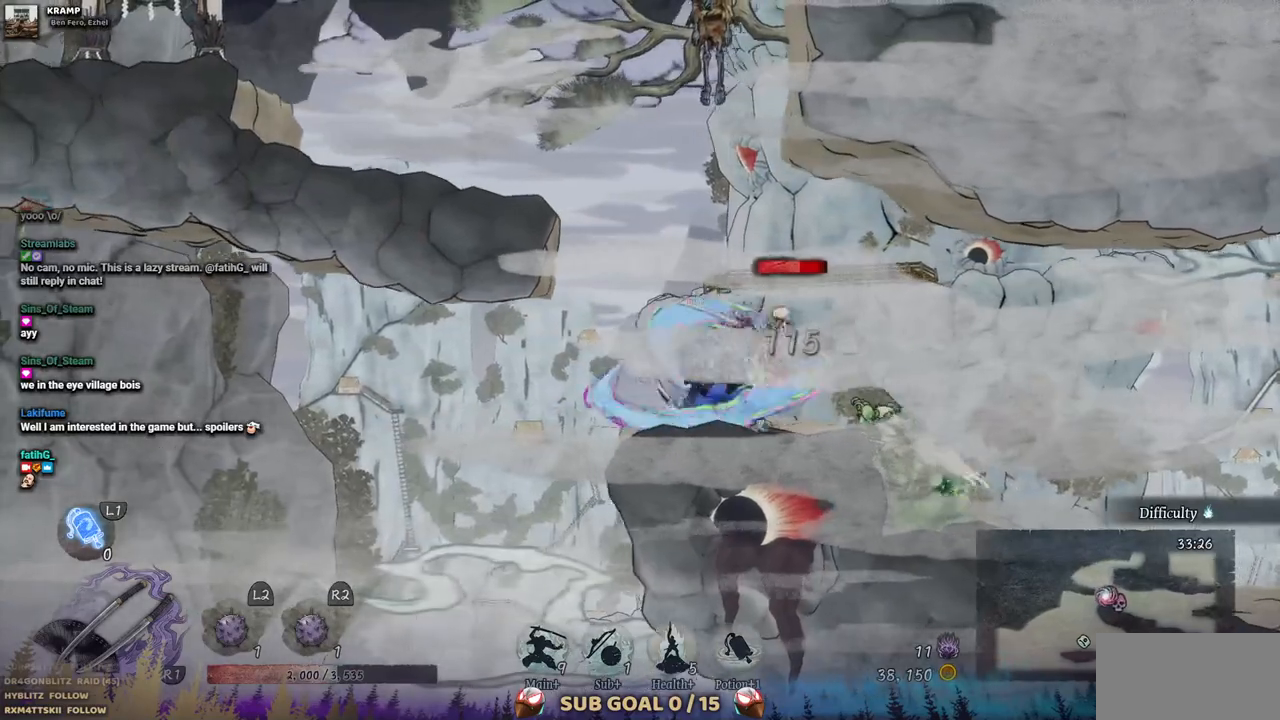
{"dt_ms": 1000, "buttons": ["SQUARE"], "left_stick": "center", "right_stick": "center"}
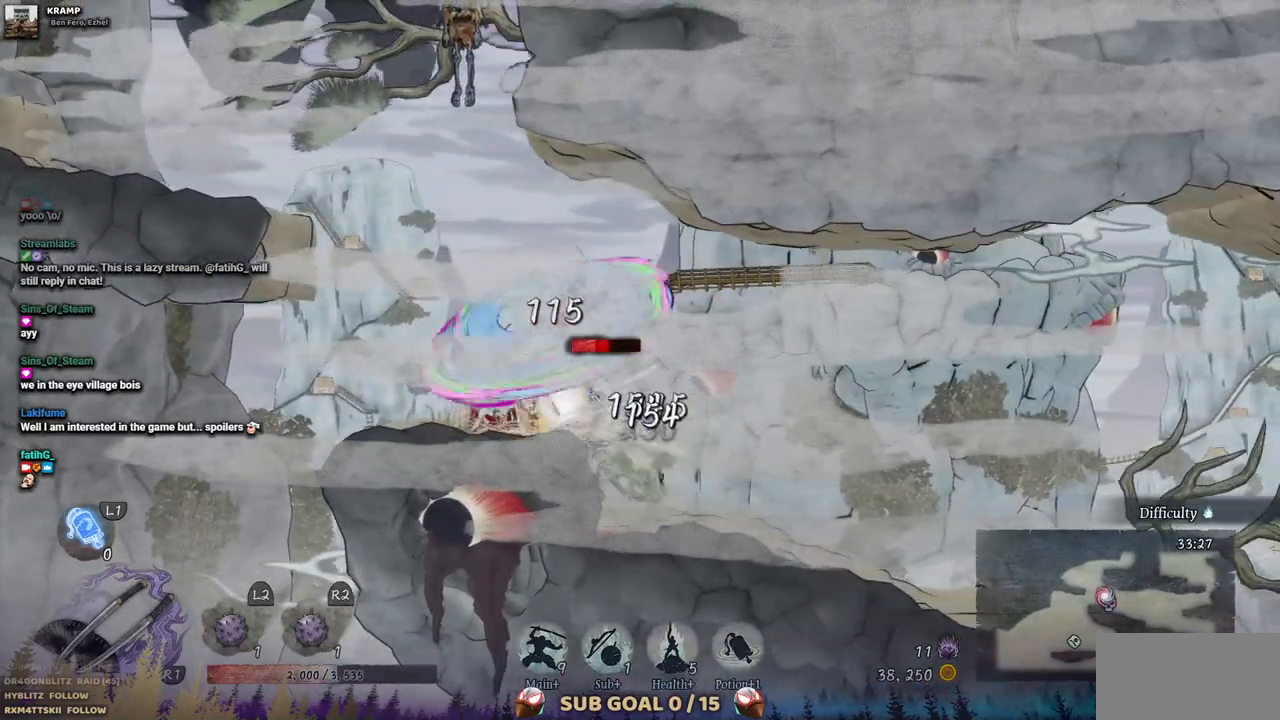
{"dt_ms": 500, "buttons": [], "left_stick": "center", "right_stick": "center", "events": [[167, "SQUARE", "up"], [250, "SQUARE", "down"], [317, "SQUARE", "up"], [383, "SQUARE", "down"], [450, "SQUARE", "up"]]}
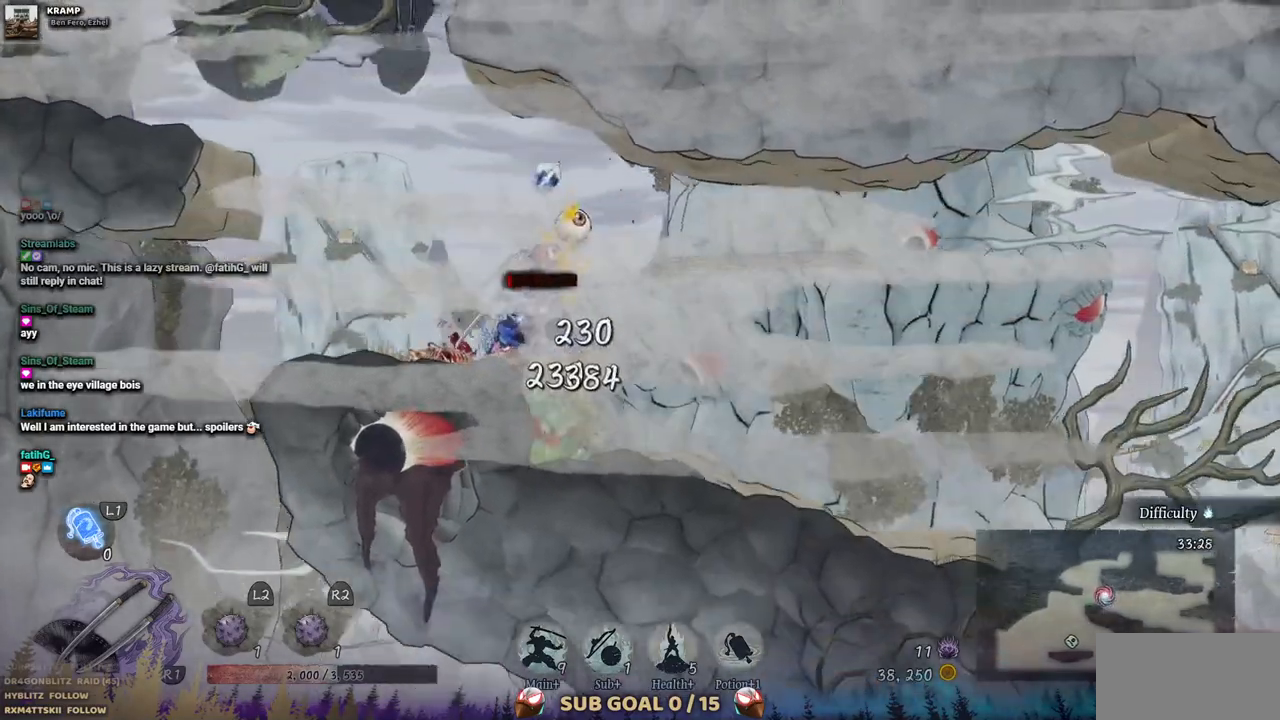
{"dt_ms": 500, "buttons": [], "left_stick": "center", "right_stick": "center", "events": [[17, "SQUARE", "down"], [100, "SQUARE", "up"], [167, "SQUARE", "down"], [233, "SQUARE", "up"], [300, "SQUARE", "down"], [383, "SQUARE", "up"]]}
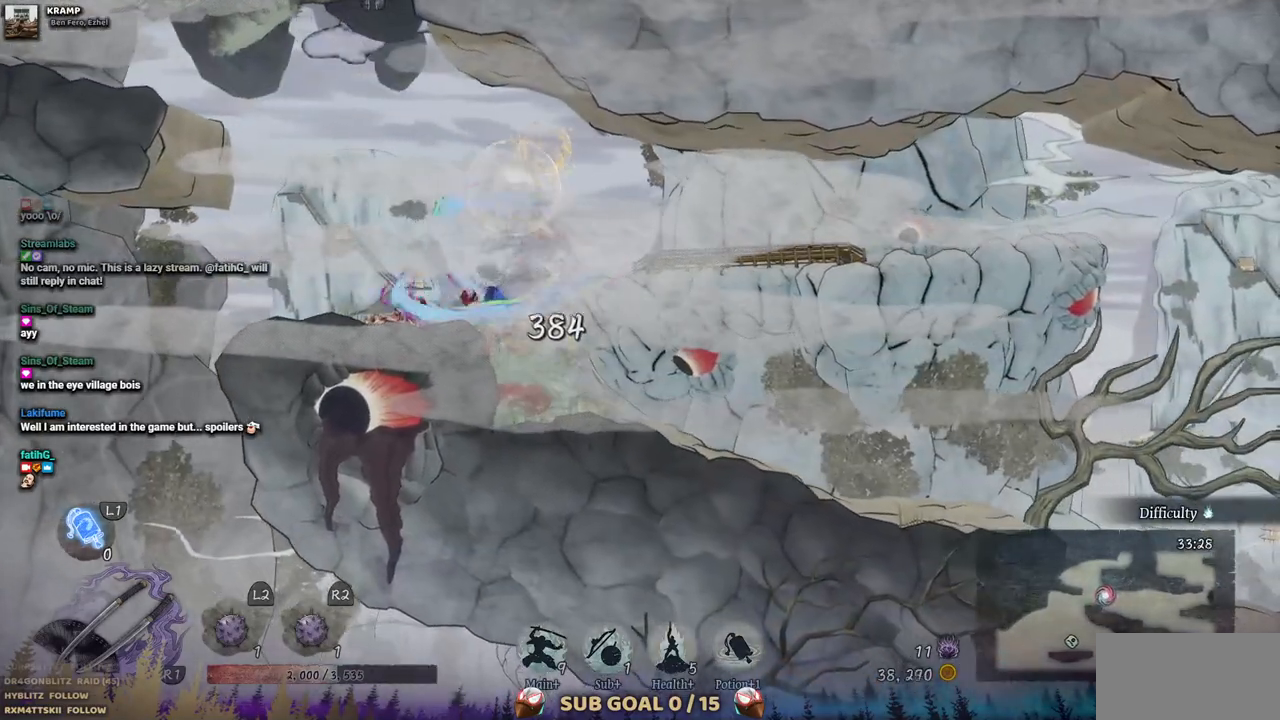
{"dt_ms": 500, "buttons": ["DPAD_RIGHT"], "left_stick": "center", "right_stick": "center", "events": [[67, "DPAD_RIGHT", "down"]]}
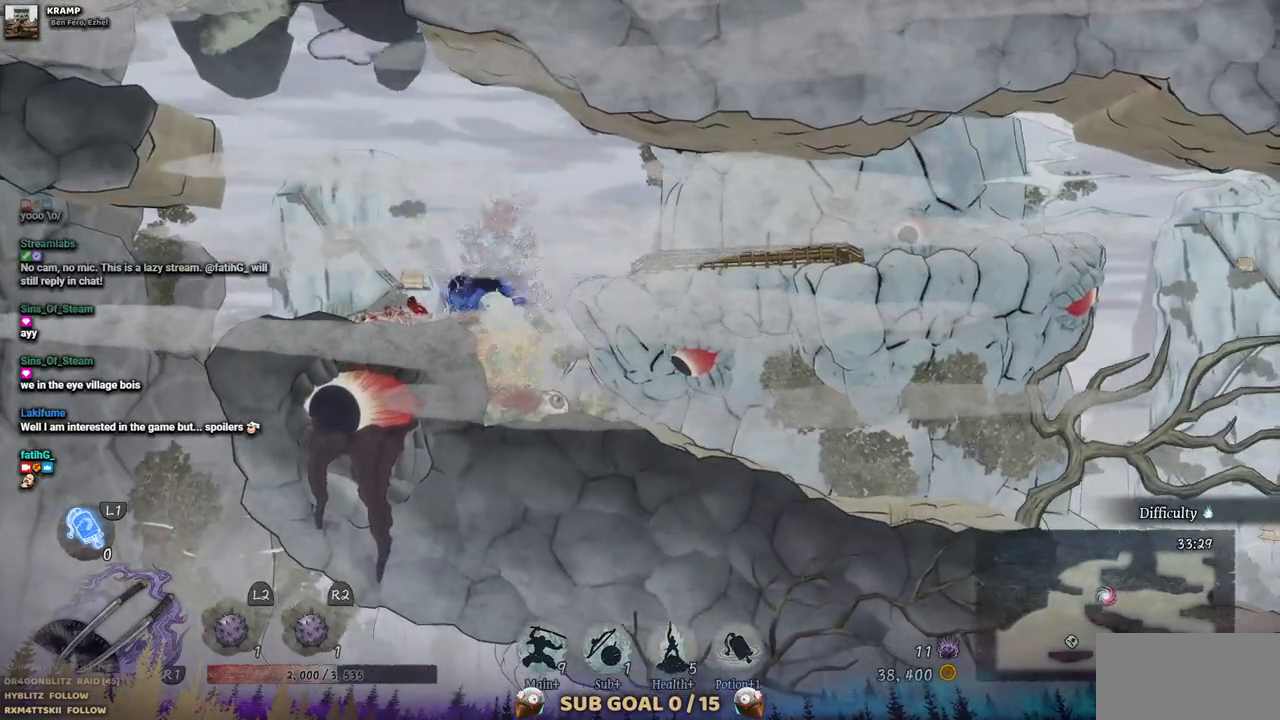
{"dt_ms": 500, "buttons": ["DPAD_LEFT"], "left_stick": "center", "right_stick": "center", "events": [[250, "DPAD_RIGHT", "up"], [417, "DPAD_LEFT", "down"]]}
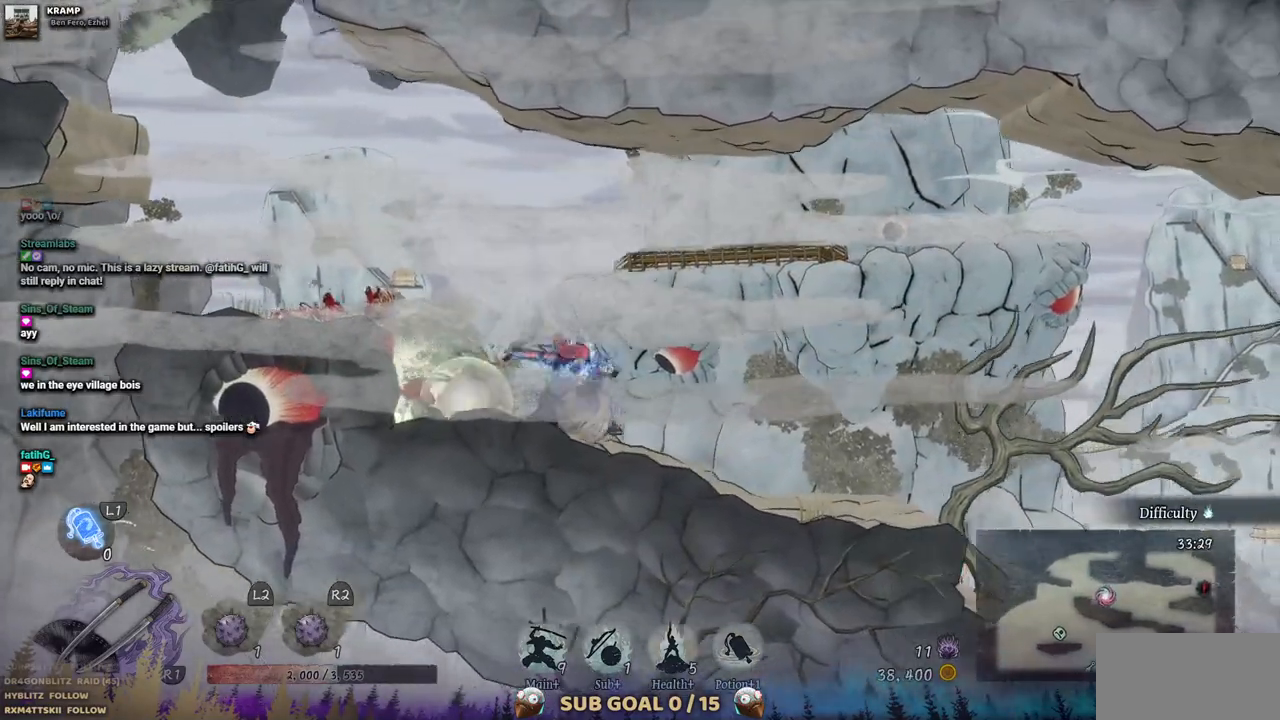
{"dt_ms": 500, "buttons": ["DPAD_LEFT"], "left_stick": "center", "right_stick": "center", "events": []}
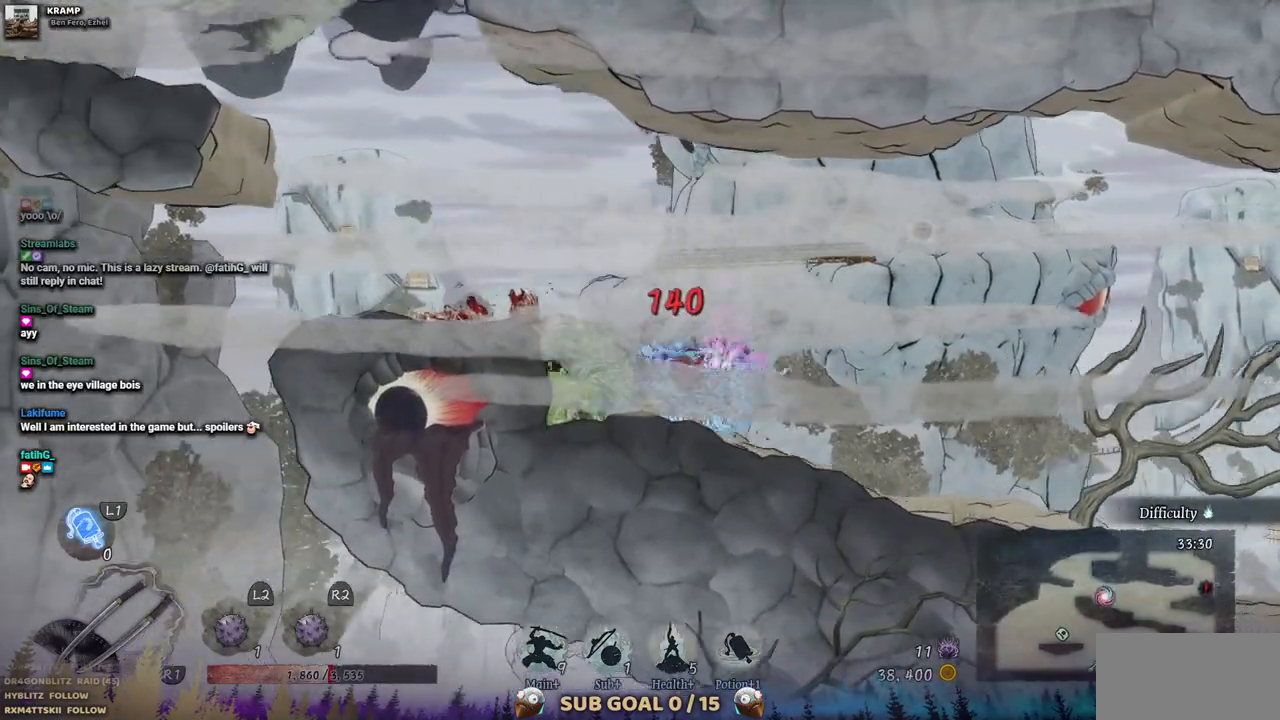
{"dt_ms": 500, "buttons": ["DPAD_LEFT"], "left_stick": "center", "right_stick": "center", "events": [[117, "CROSS", "down"], [217, "CROSS", "up"]]}
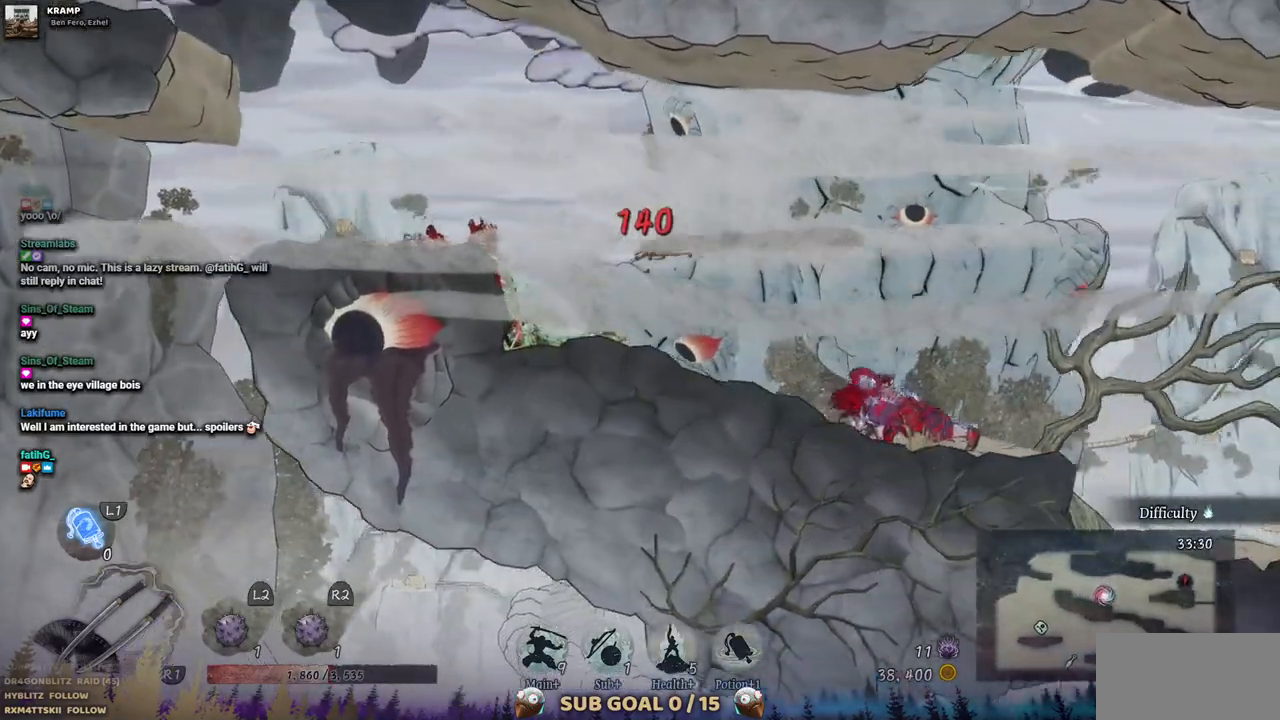
{"dt_ms": 500, "buttons": ["DPAD_LEFT"], "left_stick": "center", "right_stick": "center", "events": [[67, "DPAD_LEFT", "up"], [333, "DPAD_LEFT", "down"]]}
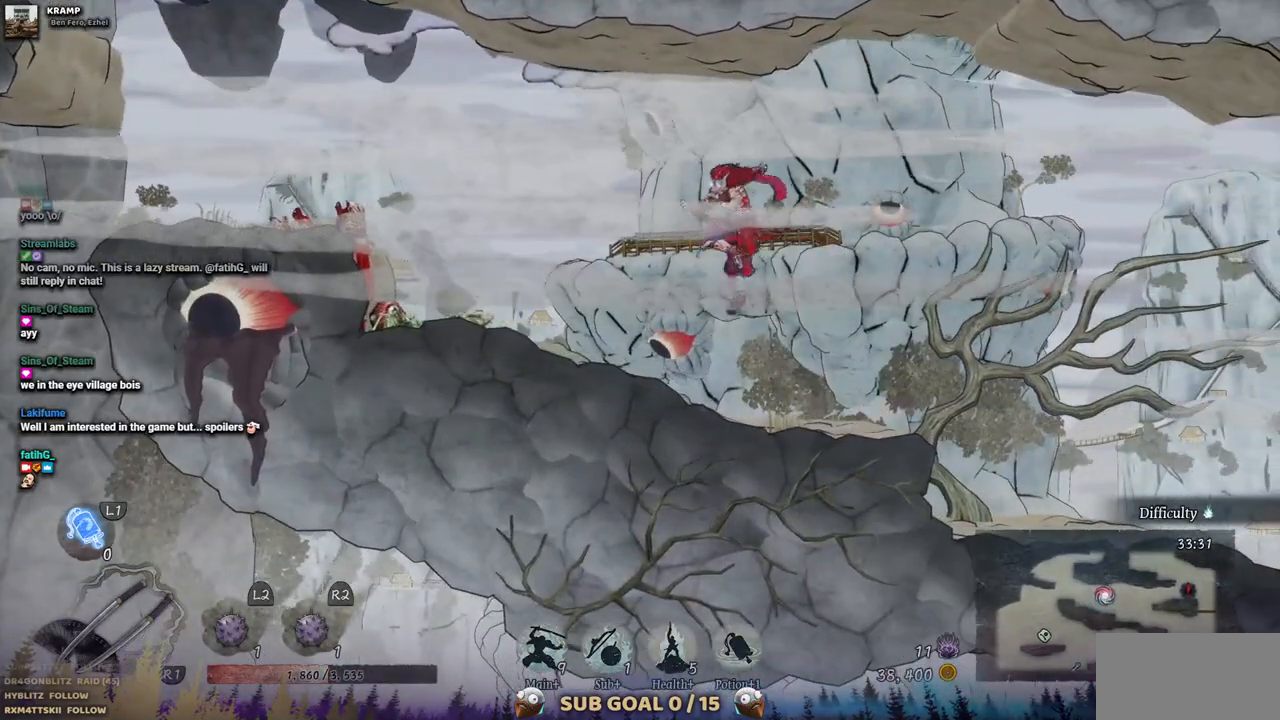
{"dt_ms": 500, "buttons": ["DPAD_LEFT"], "left_stick": "center", "right_stick": "center", "events": []}
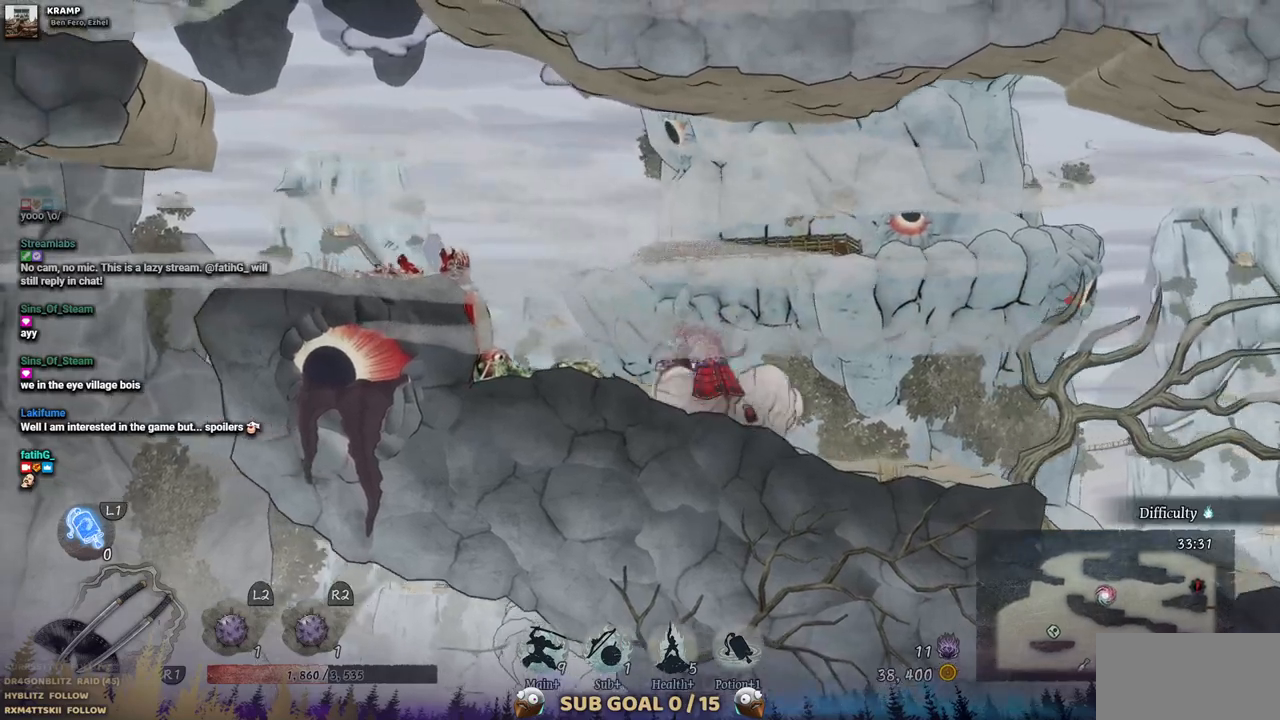
{"dt_ms": 500, "buttons": ["DPAD_LEFT"], "left_stick": "center", "right_stick": "center", "events": []}
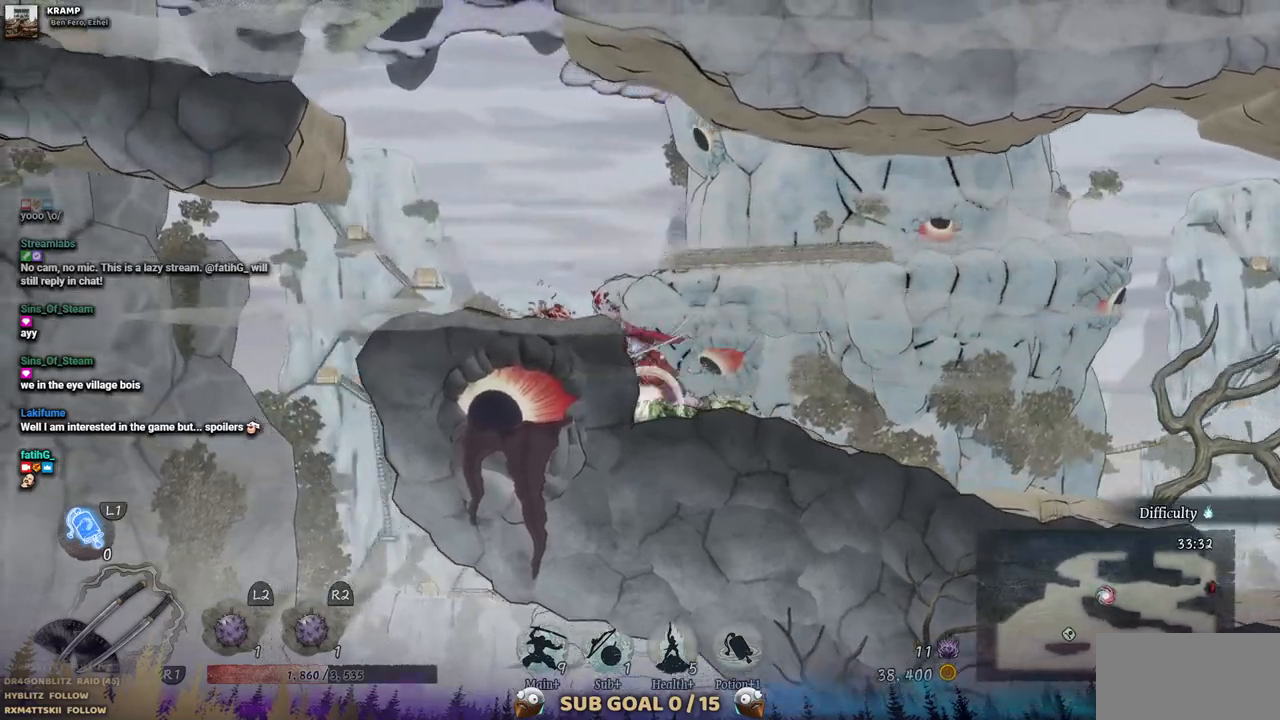
{"dt_ms": 500, "buttons": ["DPAD_LEFT"], "left_stick": "center", "right_stick": "center", "events": [[100, "CROSS", "down"], [233, "CROSS", "up"]]}
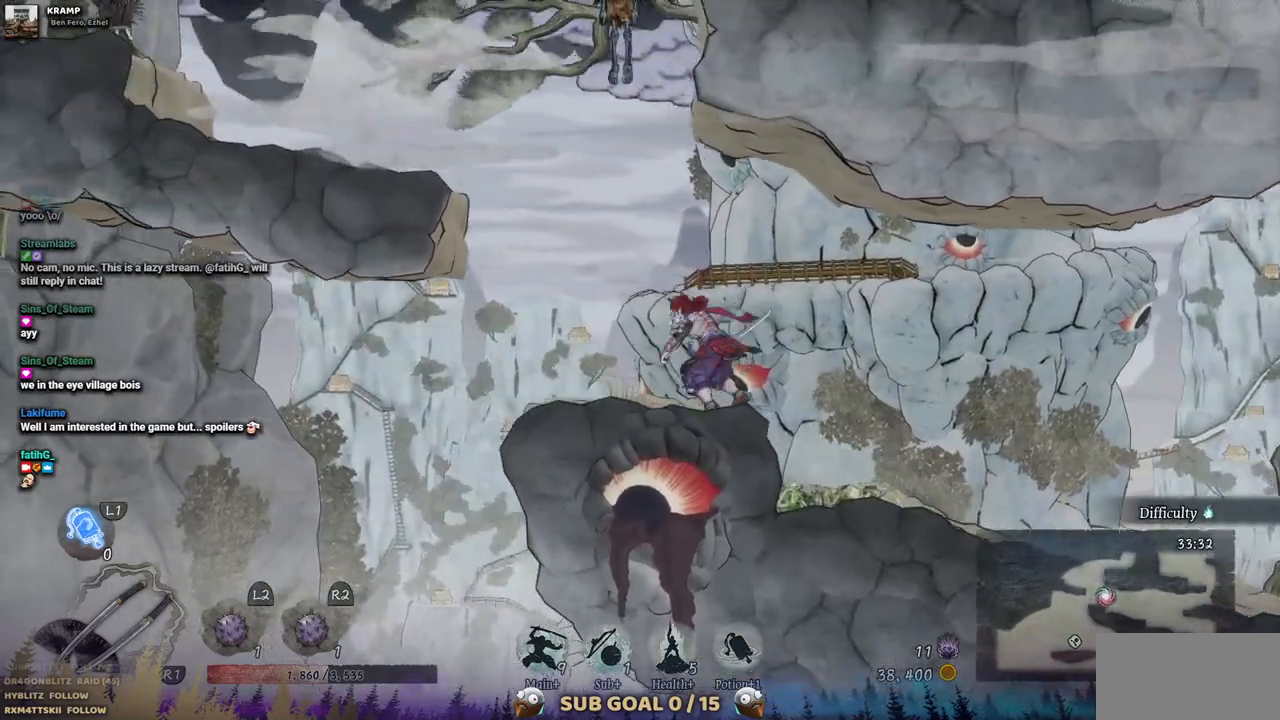
{"dt_ms": 500, "buttons": ["DPAD_LEFT"], "left_stick": "center", "right_stick": "center", "events": [[183, "CROSS", "down"], [483, "CROSS", "up"]]}
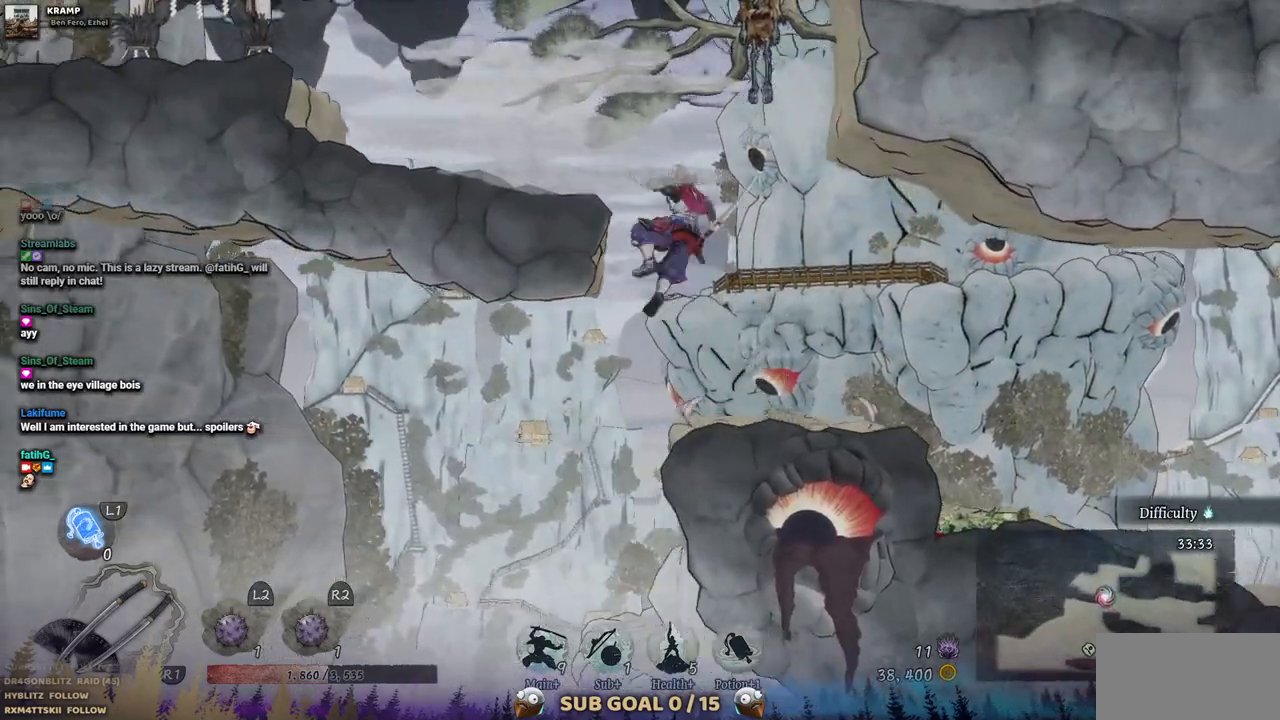
{"dt_ms": 500, "buttons": ["DPAD_LEFT"], "left_stick": "center", "right_stick": "center", "events": []}
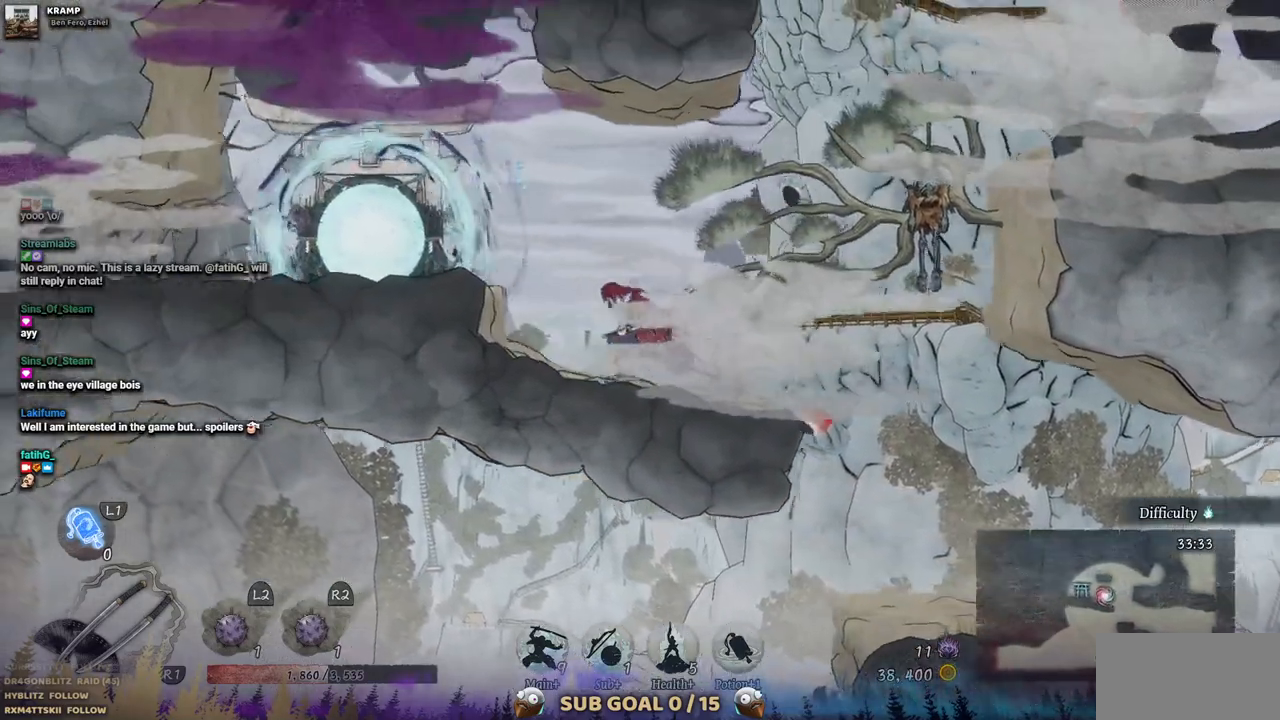
{"dt_ms": 500, "buttons": ["DPAD_LEFT"], "left_stick": "center", "right_stick": "center", "events": [[67, "CROSS", "down"], [267, "CROSS", "up"]]}
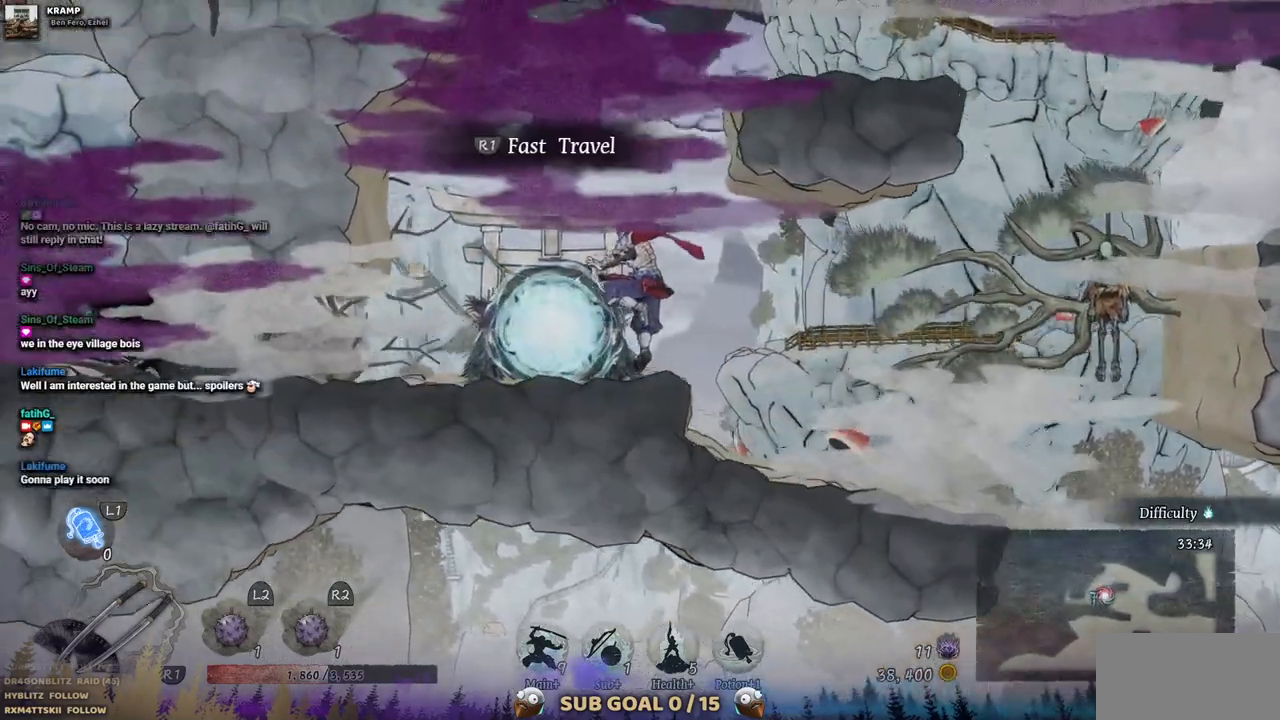
{"dt_ms": 500, "buttons": ["DPAD_LEFT"], "left_stick": "center", "right_stick": "center", "events": []}
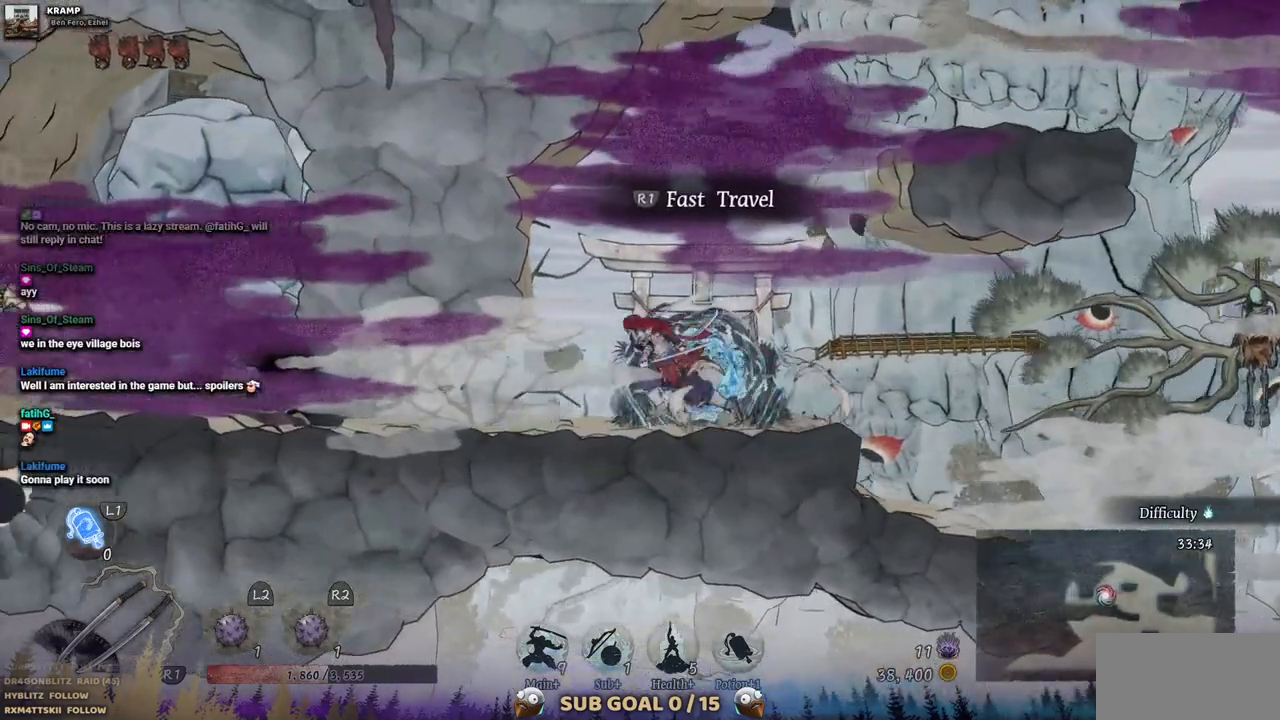
{"dt_ms": 500, "buttons": ["DPAD_LEFT"], "left_stick": "center", "right_stick": "center", "events": []}
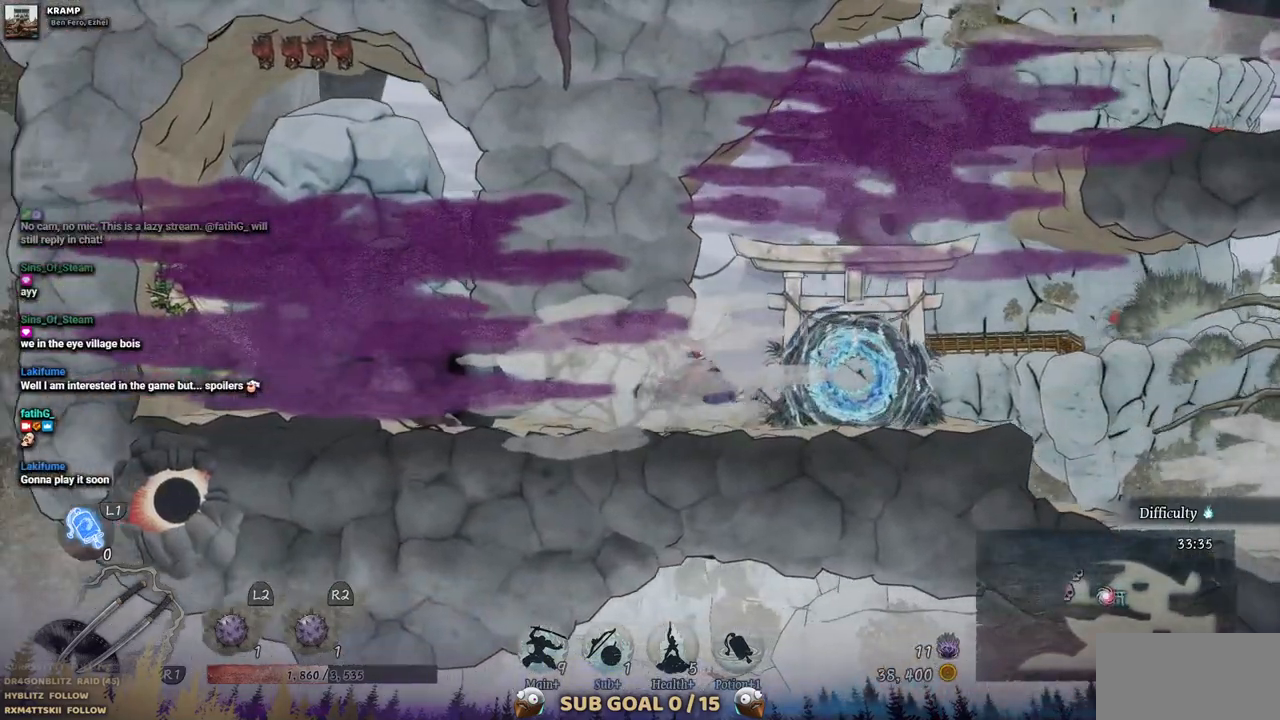
{"dt_ms": 500, "buttons": ["DPAD_LEFT"], "left_stick": "center", "right_stick": "center", "events": [[67, "CIRCLE", "down"], [217, "CIRCLE", "up"]]}
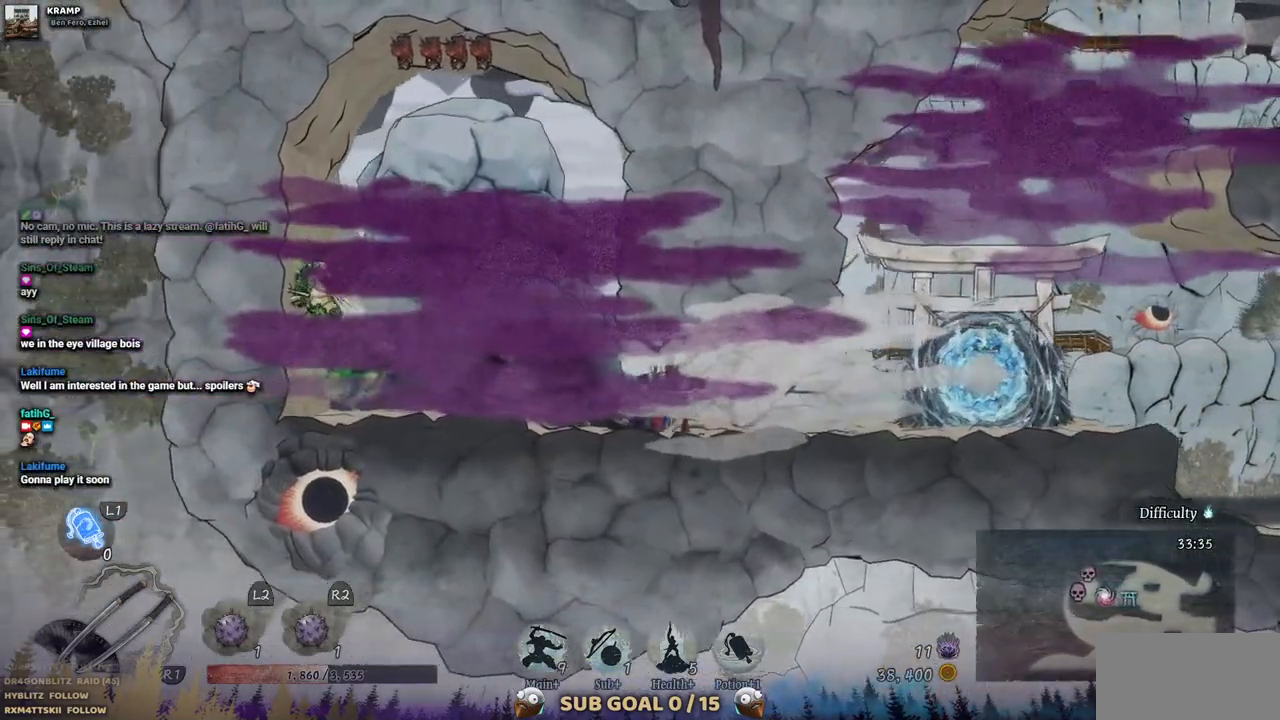
{"dt_ms": 500, "buttons": ["SQUARE"], "left_stick": "center", "right_stick": "center", "events": [[417, "SQUARE", "down"], [467, "DPAD_LEFT", "up"]]}
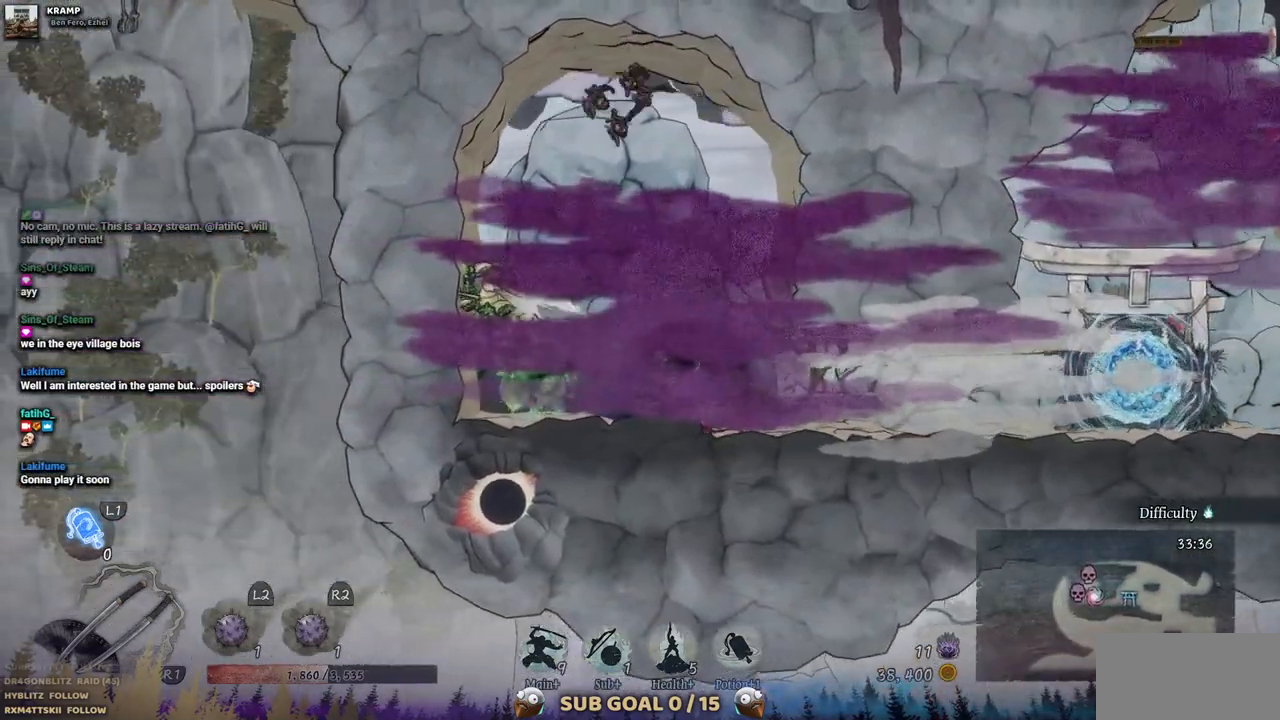
{"dt_ms": 500, "buttons": ["SQUARE"], "left_stick": "center", "right_stick": "center", "events": [[50, "SQUARE", "up"], [117, "SQUARE", "down"], [217, "SQUARE", "up"], [267, "SQUARE", "down"], [367, "SQUARE", "up"], [433, "SQUARE", "down"]]}
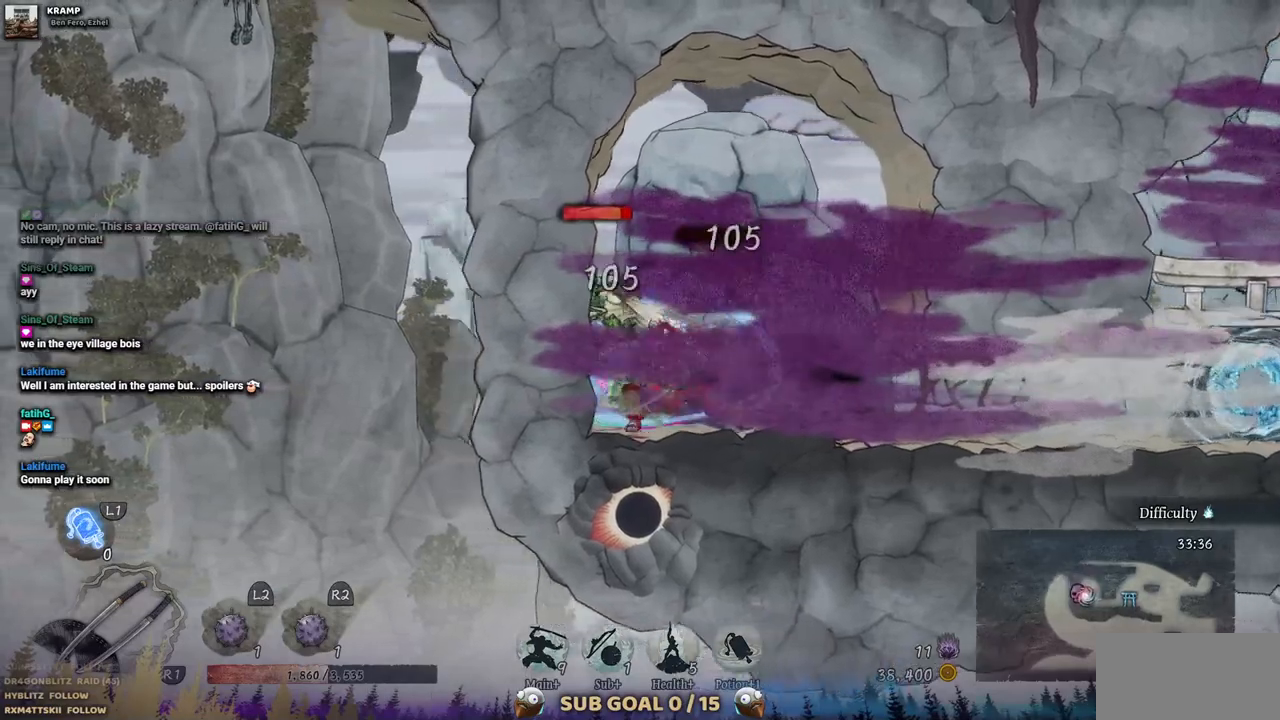
{"dt_ms": 500, "buttons": ["SQUARE"], "left_stick": "center", "right_stick": "center", "events": [[17, "SQUARE", "up"], [83, "SQUARE", "down"], [150, "SQUARE", "up"], [217, "SQUARE", "down"], [300, "SQUARE", "up"], [367, "SQUARE", "down"], [450, "SQUARE", "up"], [500, "SQUARE", "down"]]}